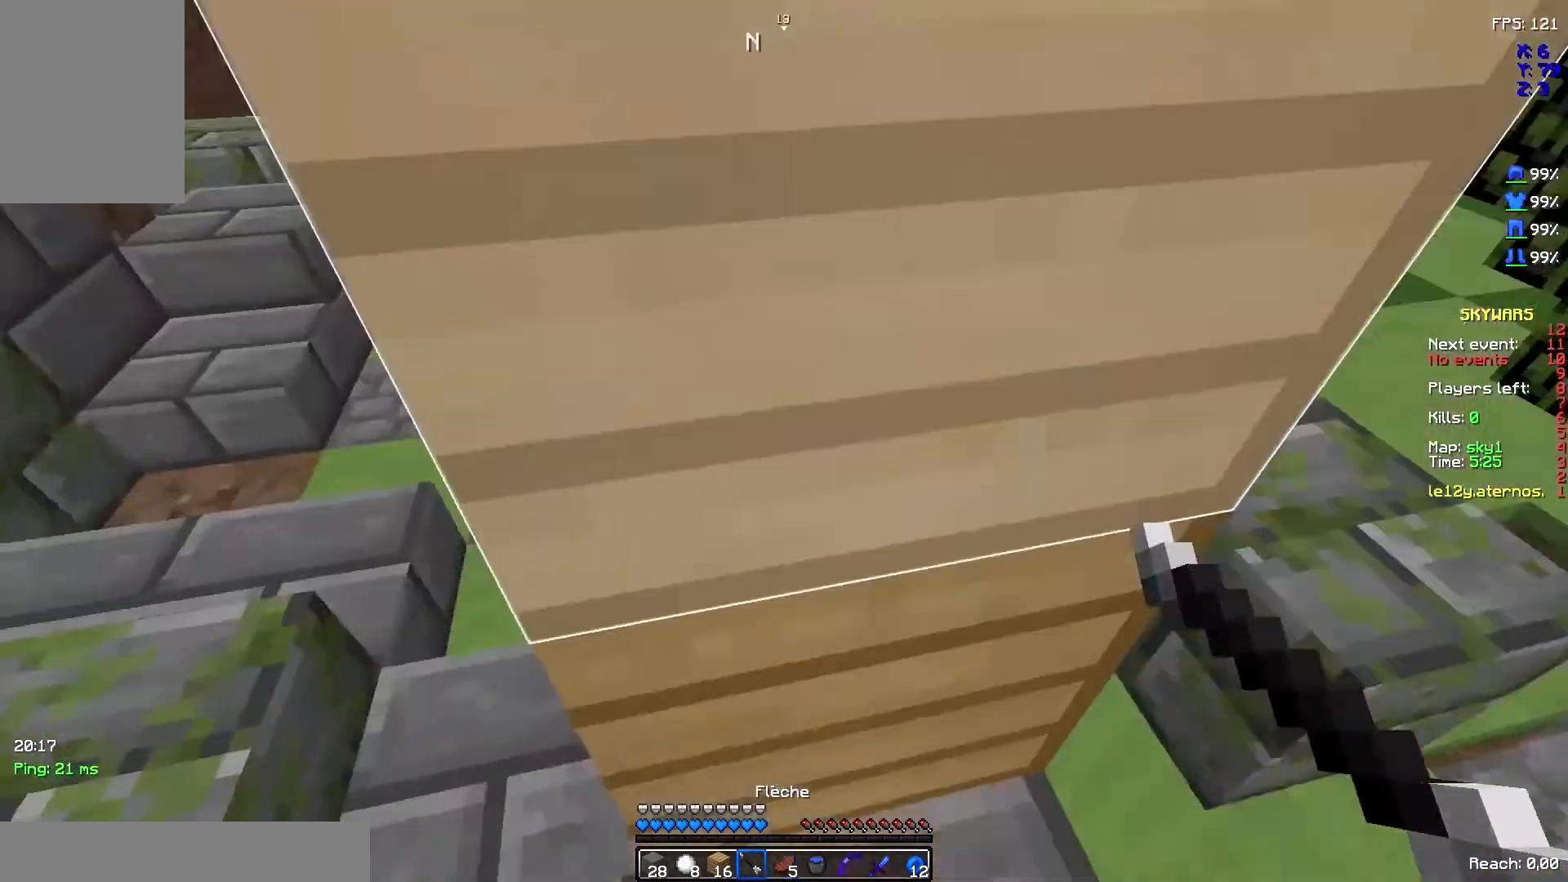
Gameplay with keyboard and mouse; each line is a JSON object with the keys and mouse buttons held at the frame after it. "events" lists presses ("down") and releases ("up") of "d", "q", "s", "space", "z", "mouse_left" and "mouse_right" between this image and that frame as [ms after this image, input, new state], when the widget could be followed in between. "mouse_left", "mouse_right" = the "left", "right" buttons of the "mouse" list. No other keys are recorded. Fast repeated clicks can show as one long hold. Not read: mouse_move.
{"keys": [], "mouse": [], "events": []}
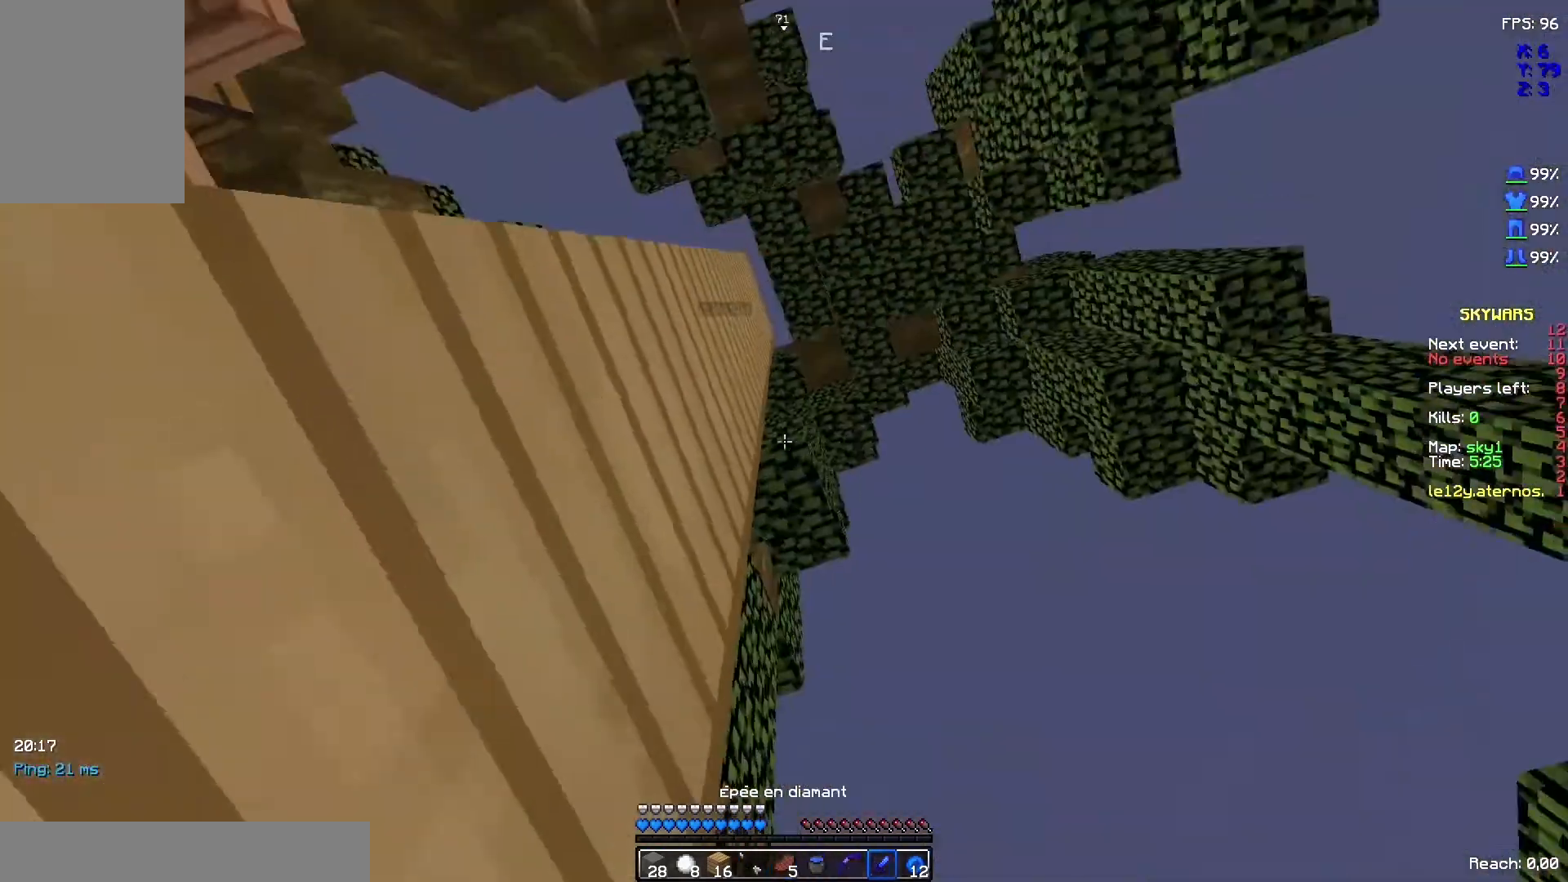
{"keys": [], "mouse": [], "events": [[100, "s", "down"], [433, "s", "up"]]}
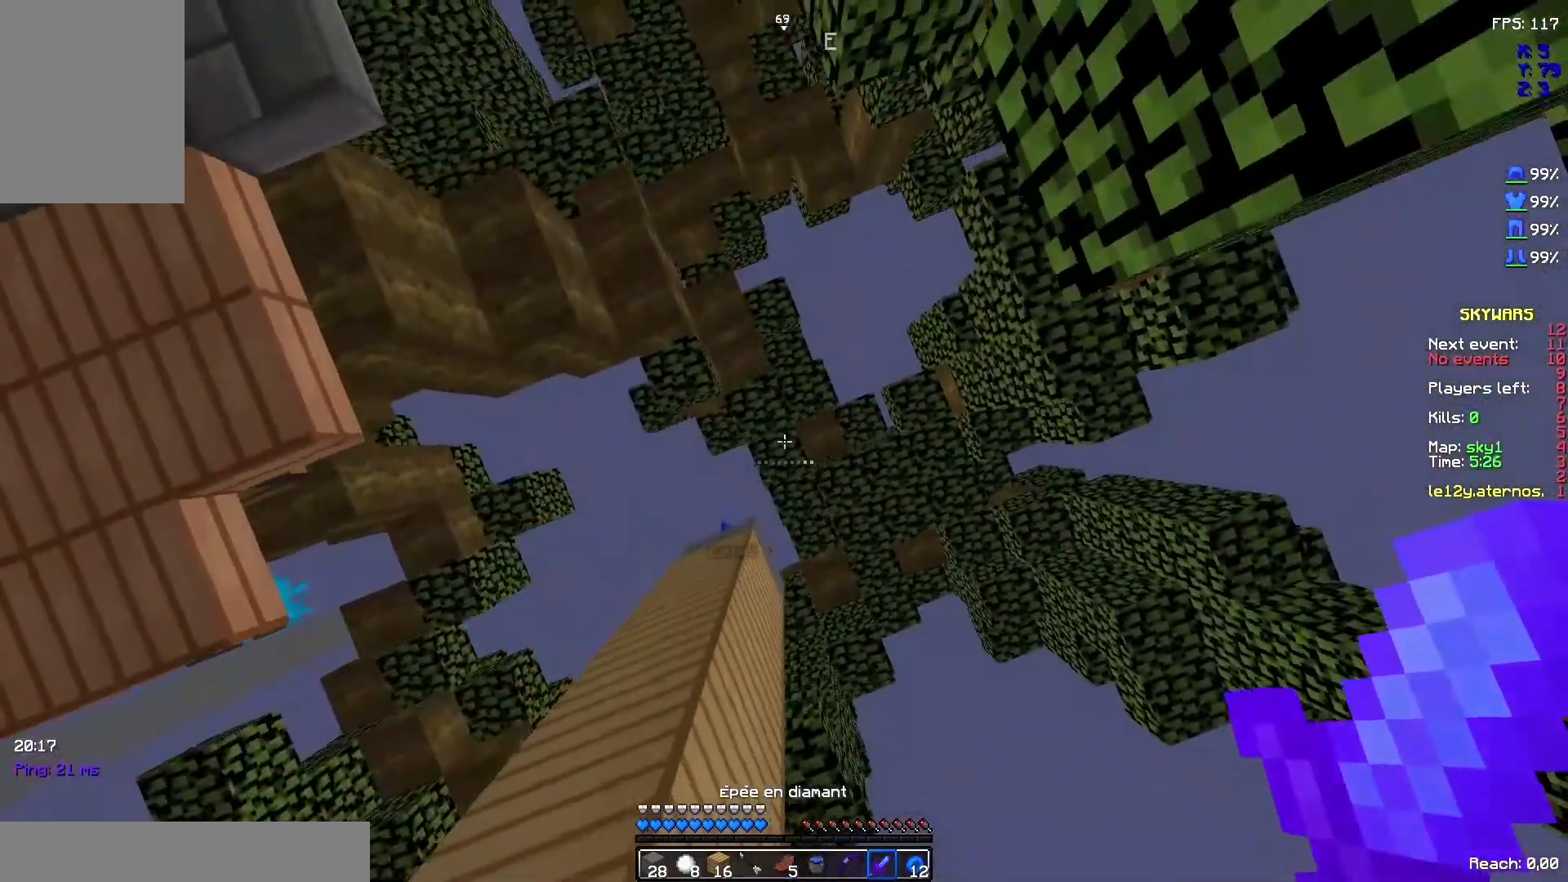
{"keys": [], "mouse": [], "events": []}
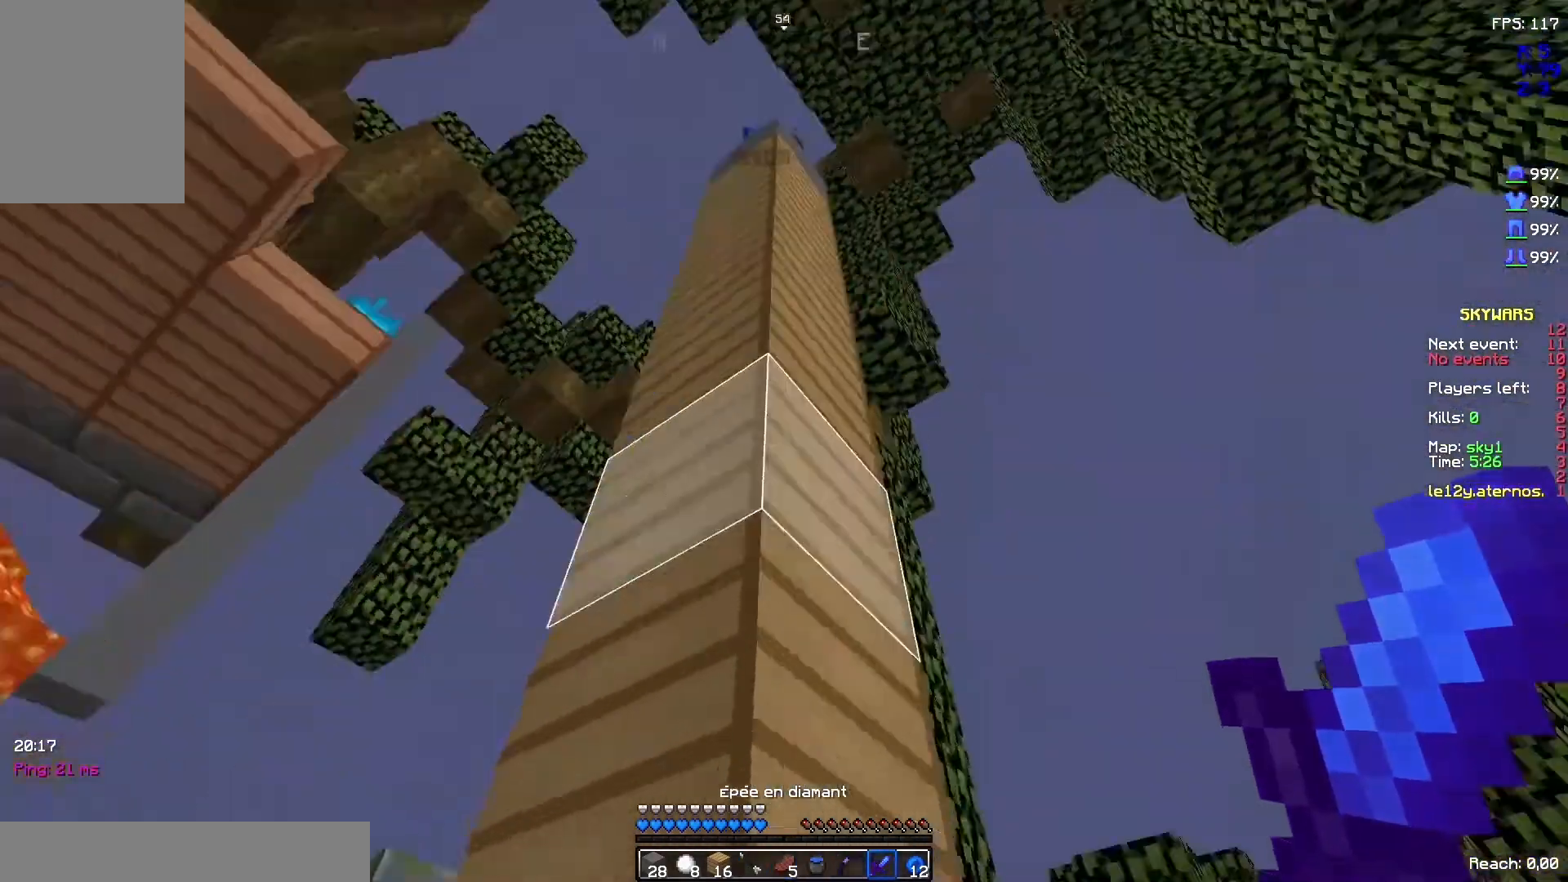
{"keys": [], "mouse": [], "events": []}
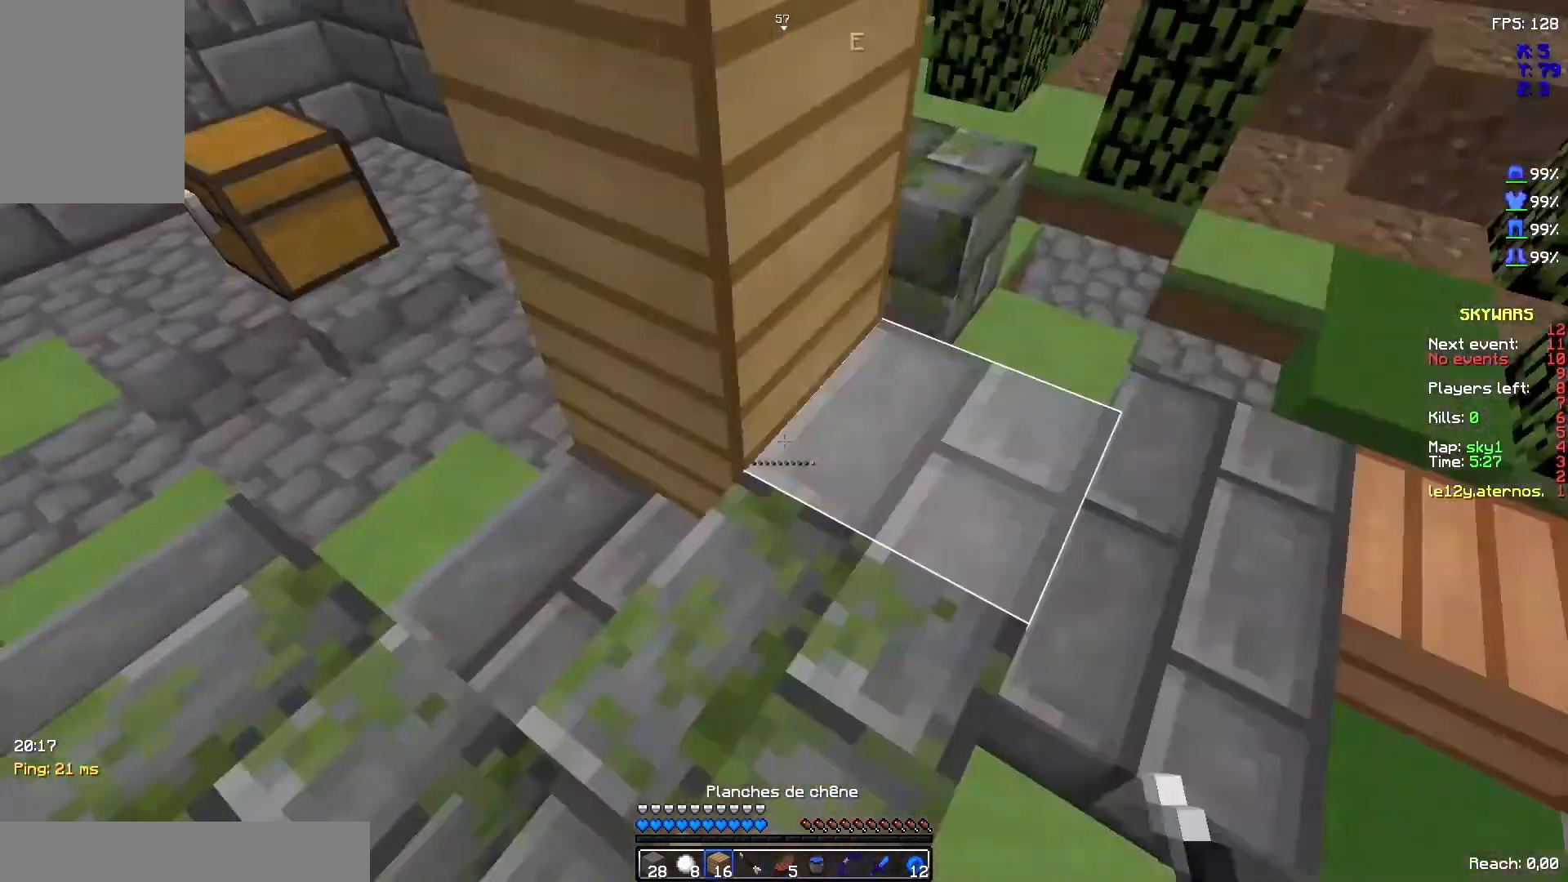
{"keys": [], "mouse": [], "events": []}
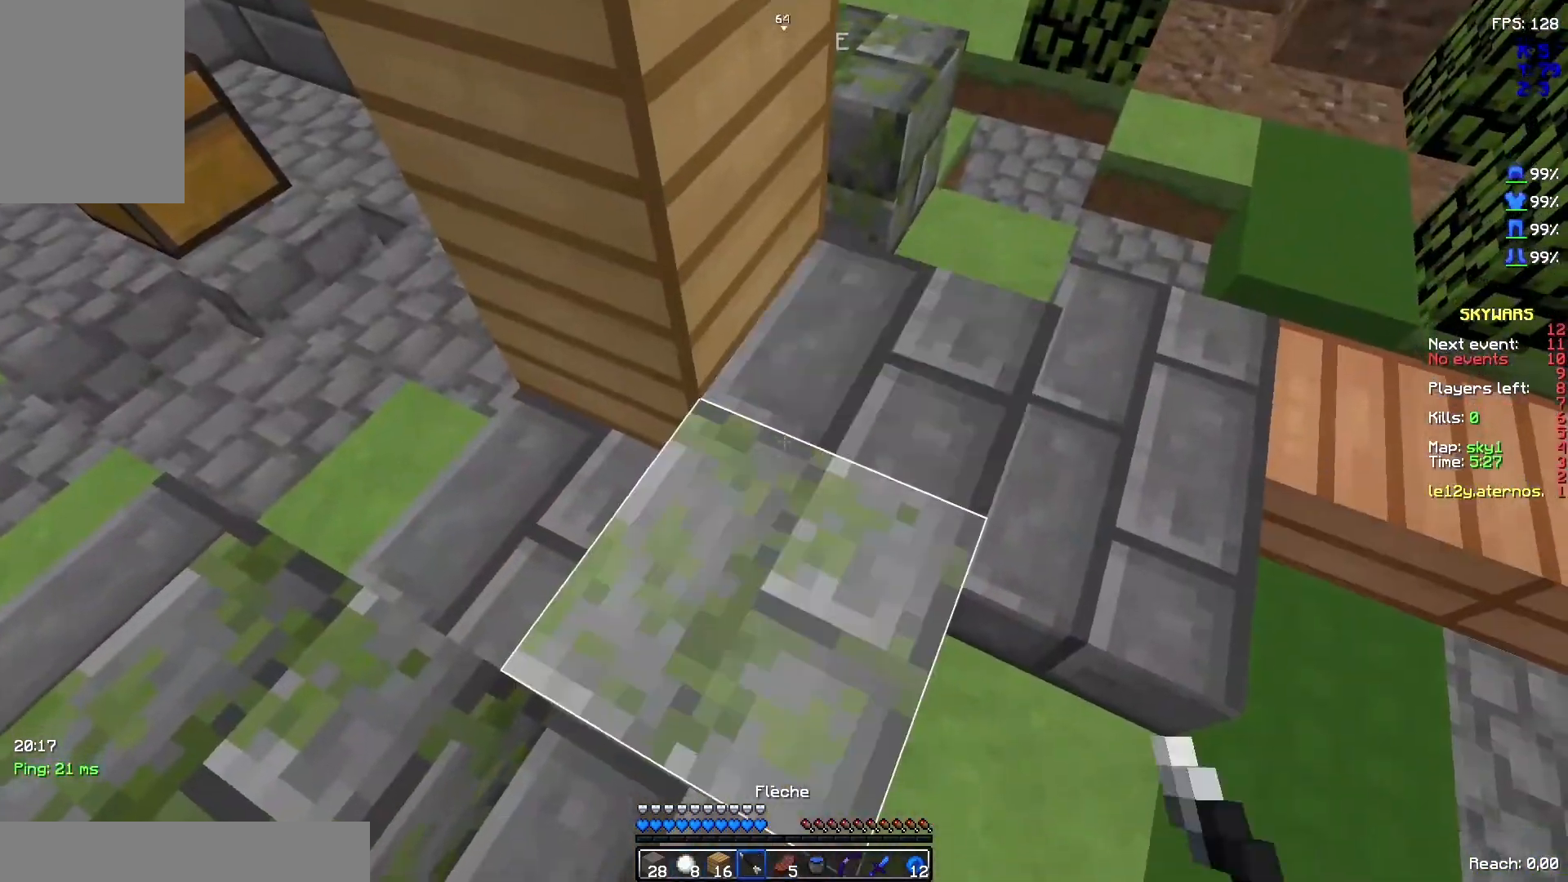
{"keys": [], "mouse": [], "events": [[167, "space", "down"], [400, "space", "up"]]}
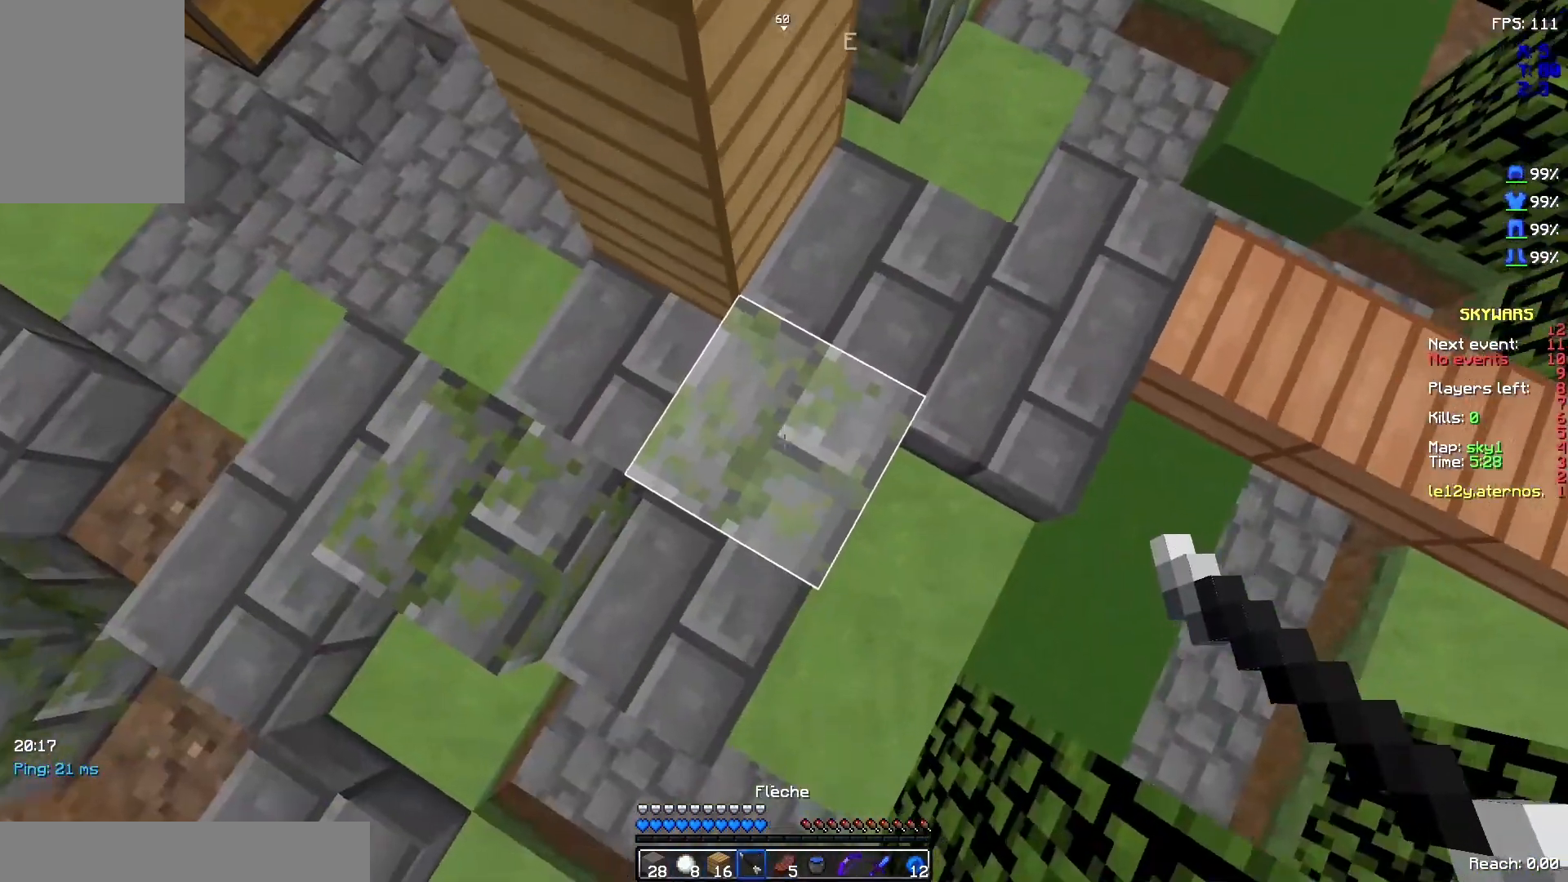
{"keys": [], "mouse": [], "events": []}
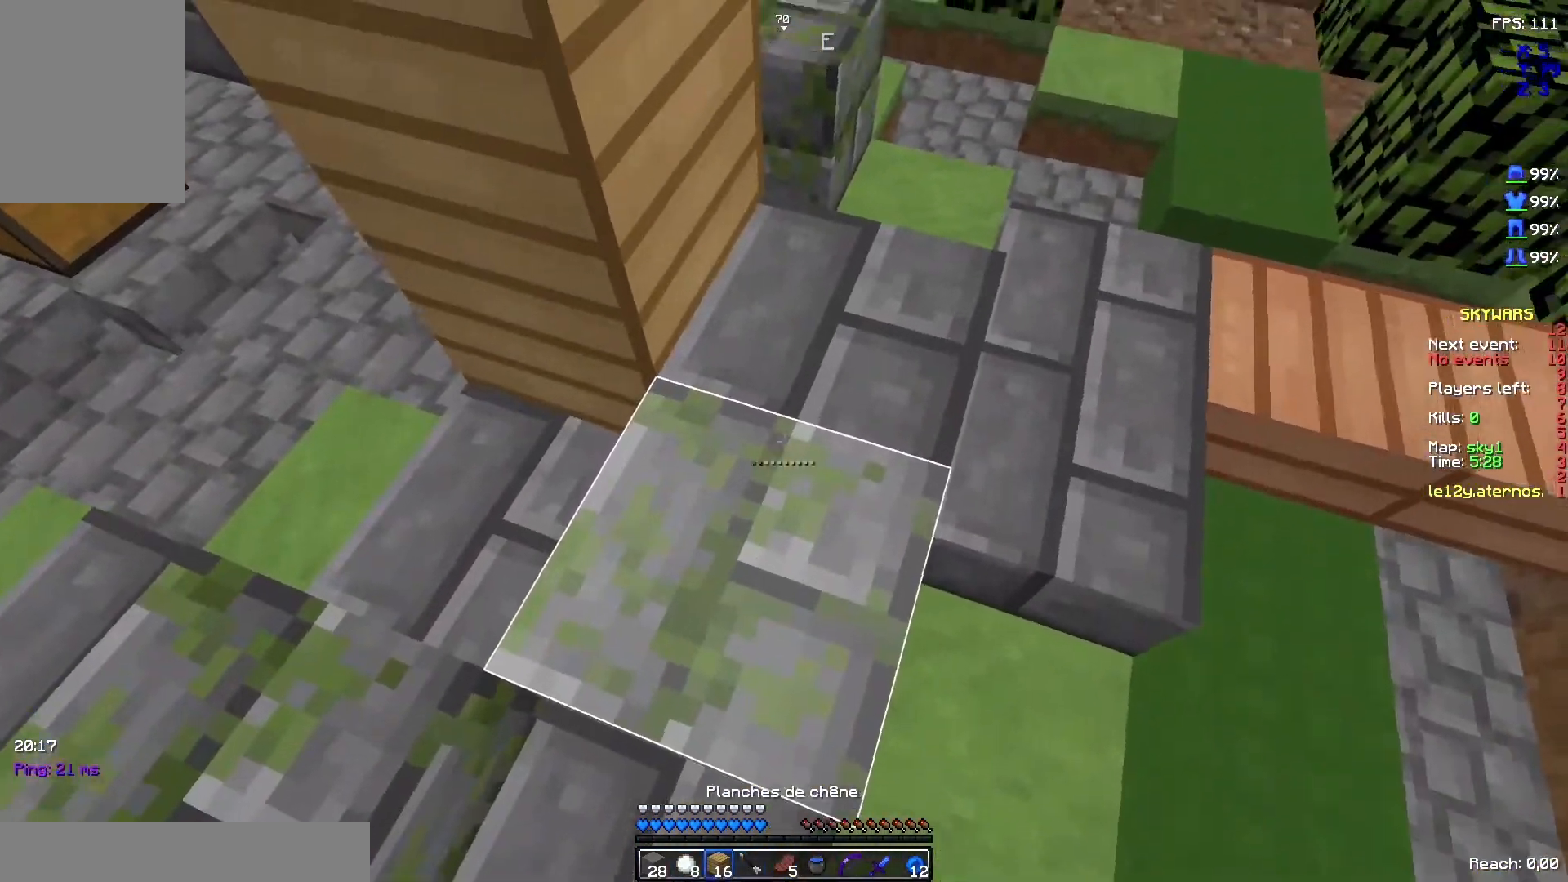
{"keys": [], "mouse": [], "events": [[300, "mouse_right", "down"], [400, "mouse_right", "up"]]}